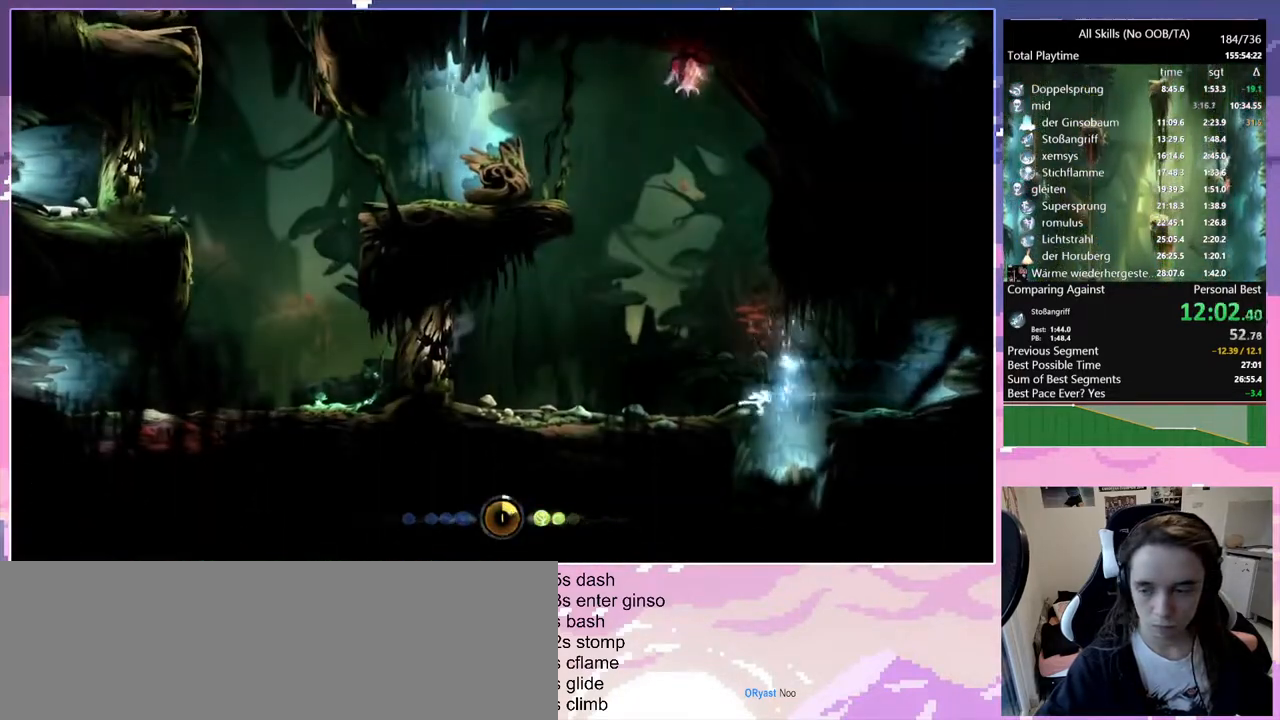
Gameplay with keyboard and mouse; each line is a JSON object with the keys and mouse buttons held at the frame after it. "events" lists presses ("down") and releases ("up") of "bash", "bash2", "bz", "cdash", "cjugg", "d", "debug", "escape", "glimb", "grade", "pause", "q", "rjump", "s", "sa", "save", "space", "ui", "z", "mouse_left", "mouse_wheel", "mouse_right", "mouse_mb4" and "mouse_mb5" between this image and that frame as [ms after this image, input, new state], when the widget could be followed in between. "mouse_left", "mouse_wheel", "mouse_right", "mouse_mb4", "mouse_mb5" = the "left", "wheel", "right", "mb4", "mb5" buttons of the "mouse" list. No other keys are recorded. "wheel" means that the mouse wheel is clicked or scrolled. Mouse movement is not recorded. Key names are as the overlay labels them; some are game actions (e.g. jump) rather than physical keys.
{"keys": ["q"], "mouse": [], "events": [[150, "d", "up"], [283, "q", "down"]]}
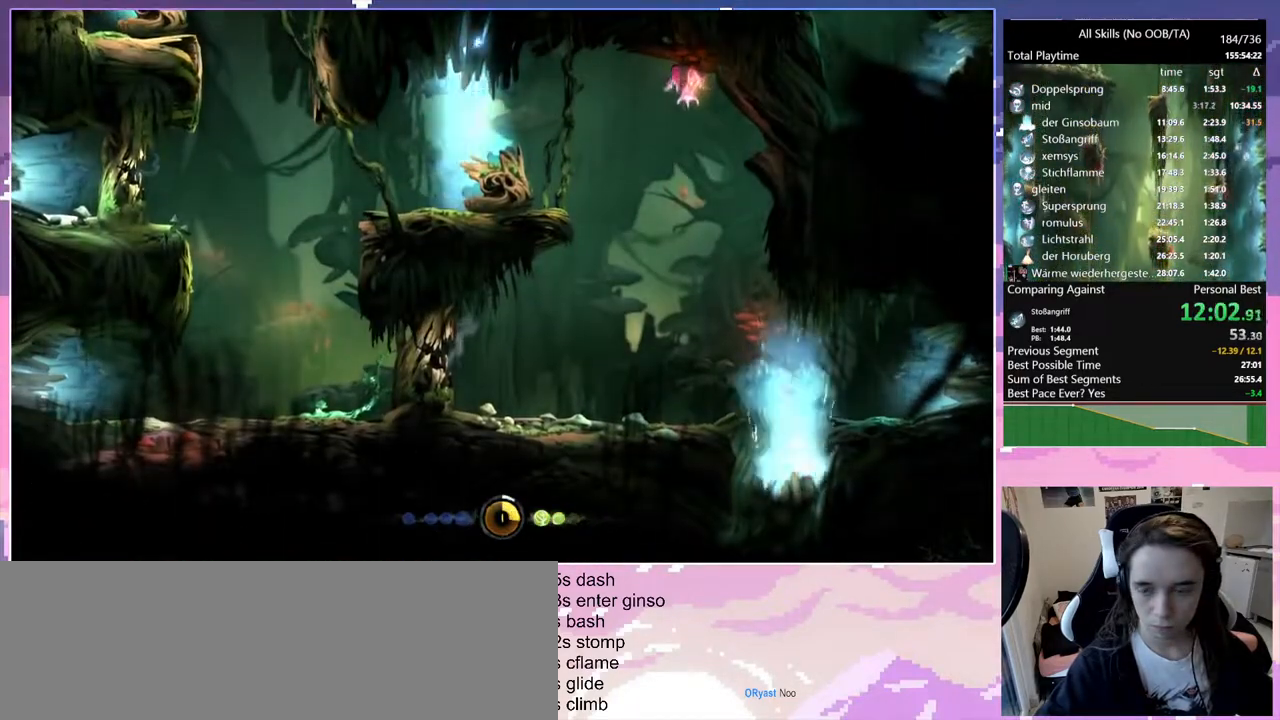
{"keys": ["d", "glimb"], "mouse": [], "events": [[217, "d", "down"], [217, "q", "up"], [500, "glimb", "down"]]}
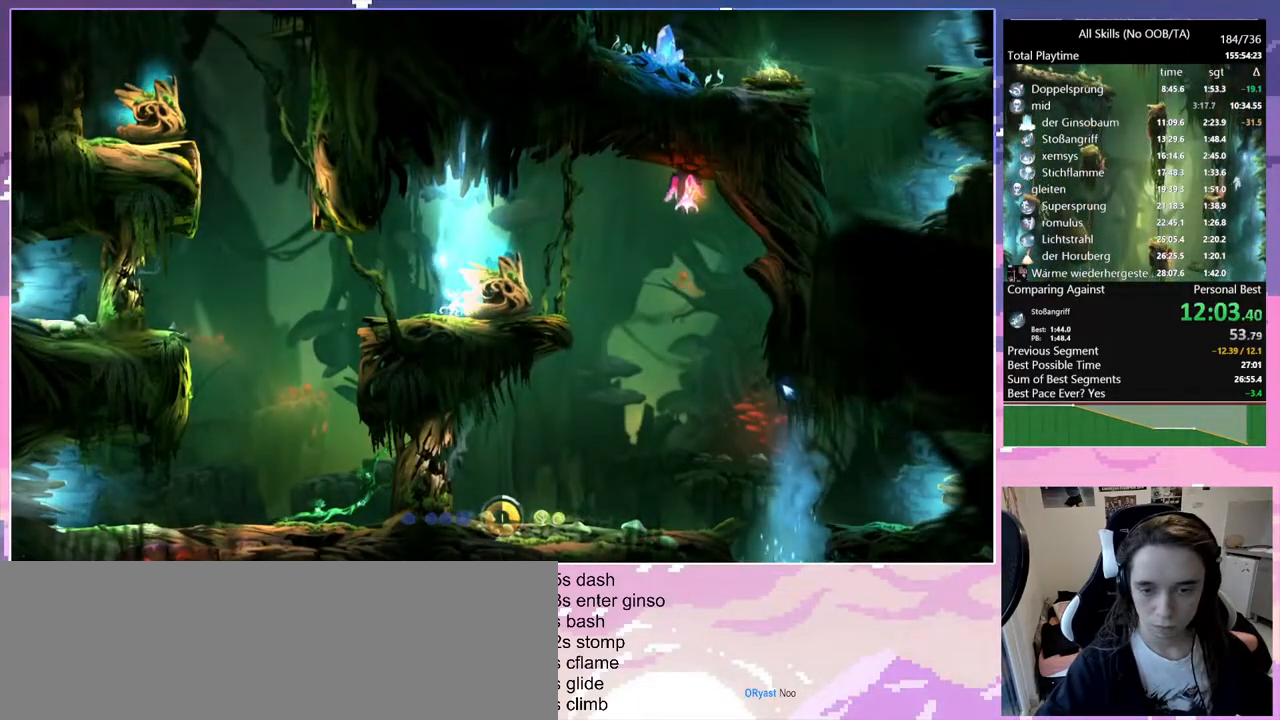
{"keys": ["d", "glimb"], "mouse": [], "events": []}
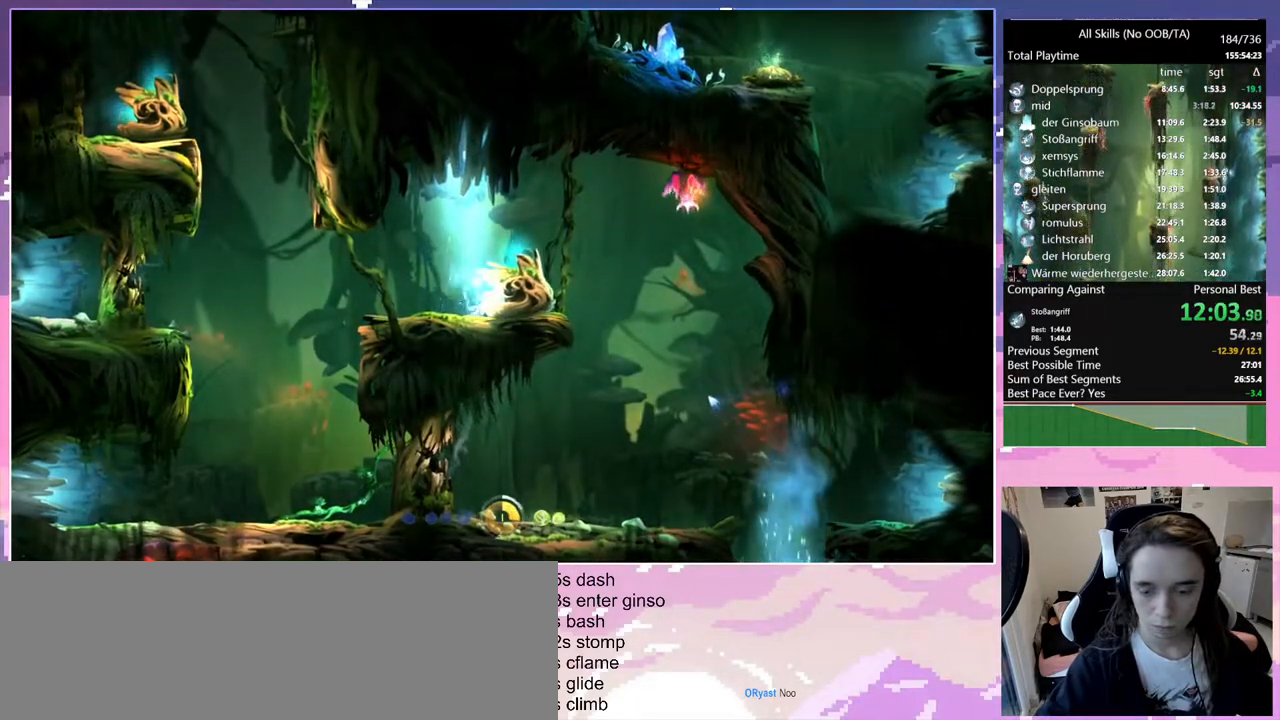
{"keys": ["d", "glimb"], "mouse": [], "events": []}
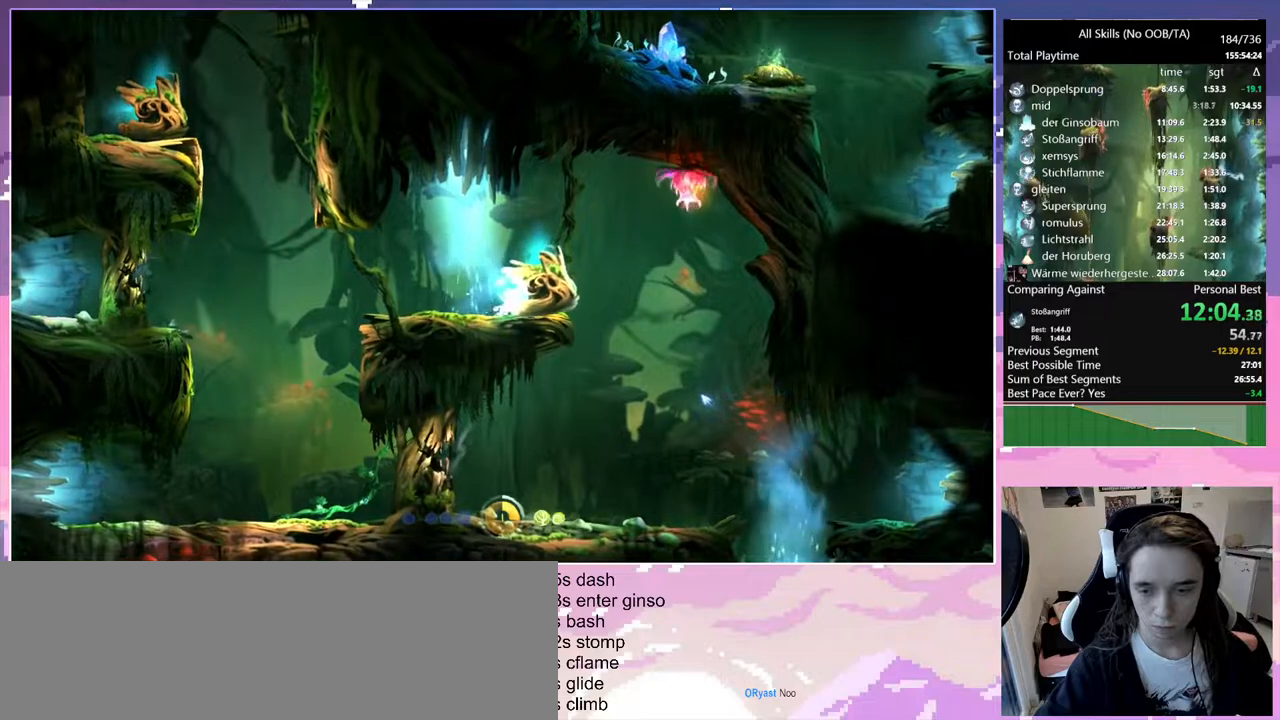
{"keys": ["d", "glimb"], "mouse": [], "events": []}
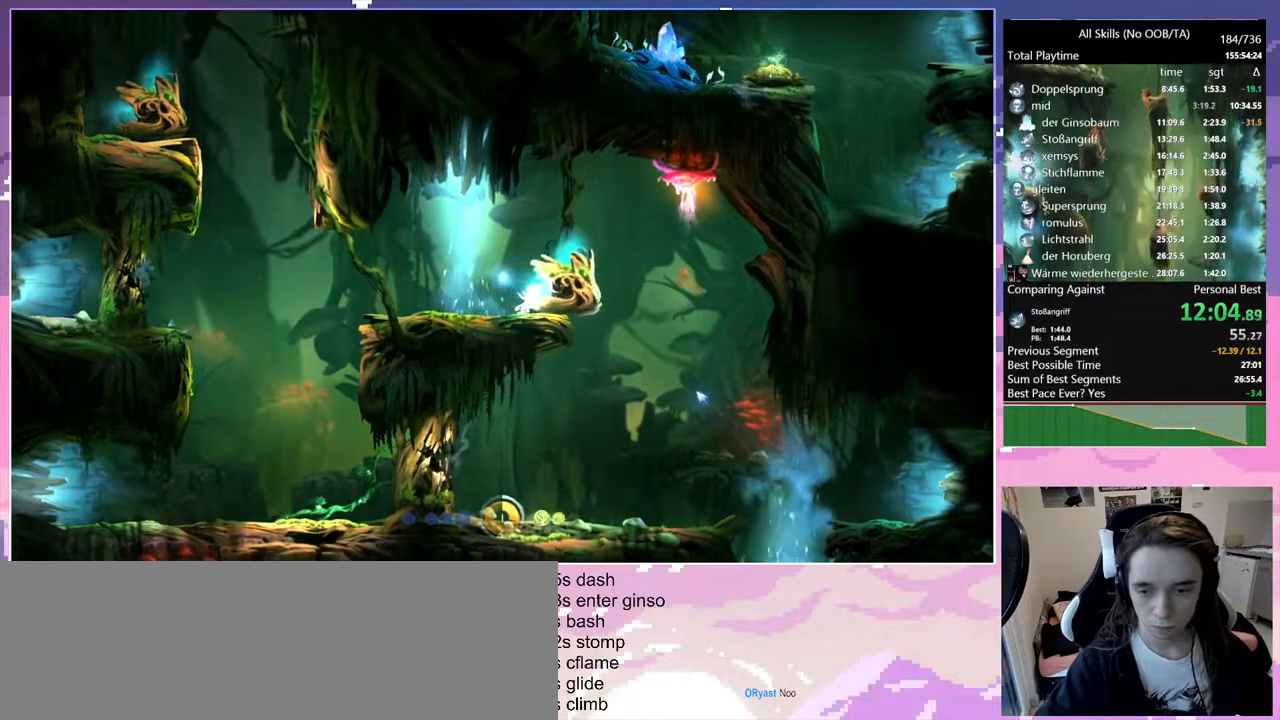
{"keys": ["d", "glimb"], "mouse": [], "events": []}
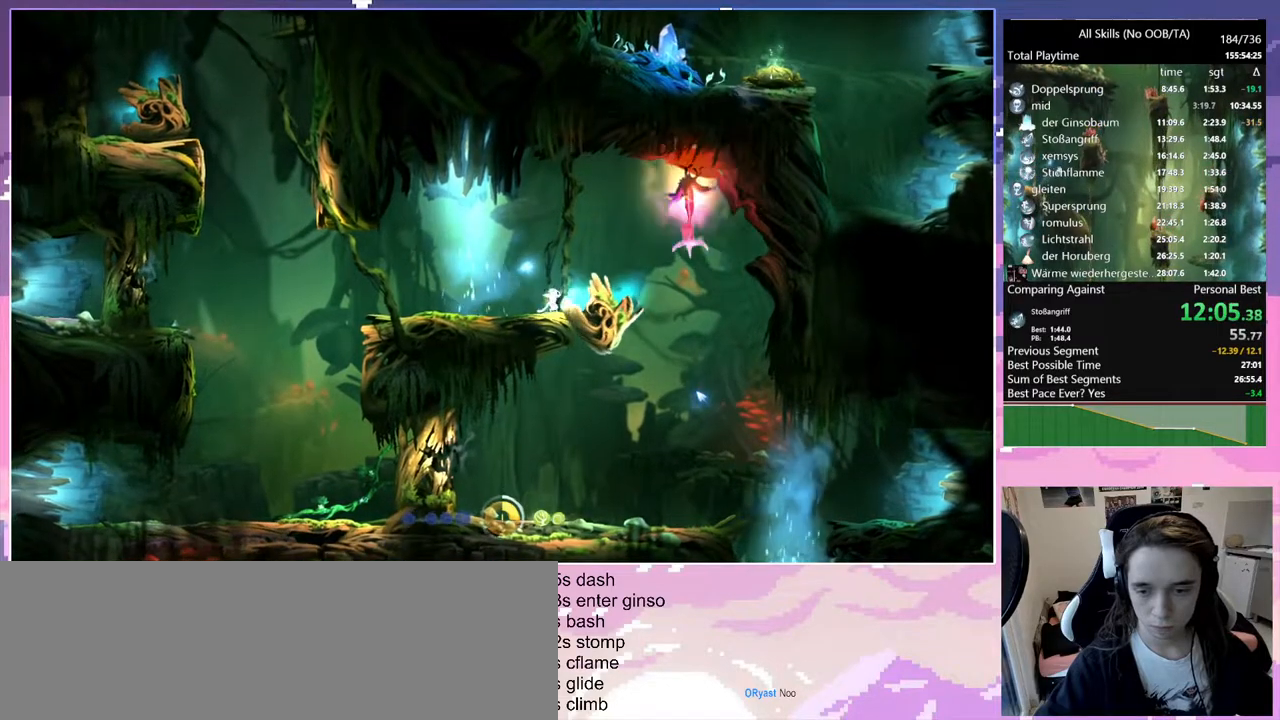
{"keys": ["q", "s"], "mouse": ["left"], "events": [[17, "d", "up"], [17, "glimb", "up"], [200, "d", "down"], [300, "d", "up"], [350, "q", "down"], [350, "s", "down"], [433, "mouse_left", "down"]]}
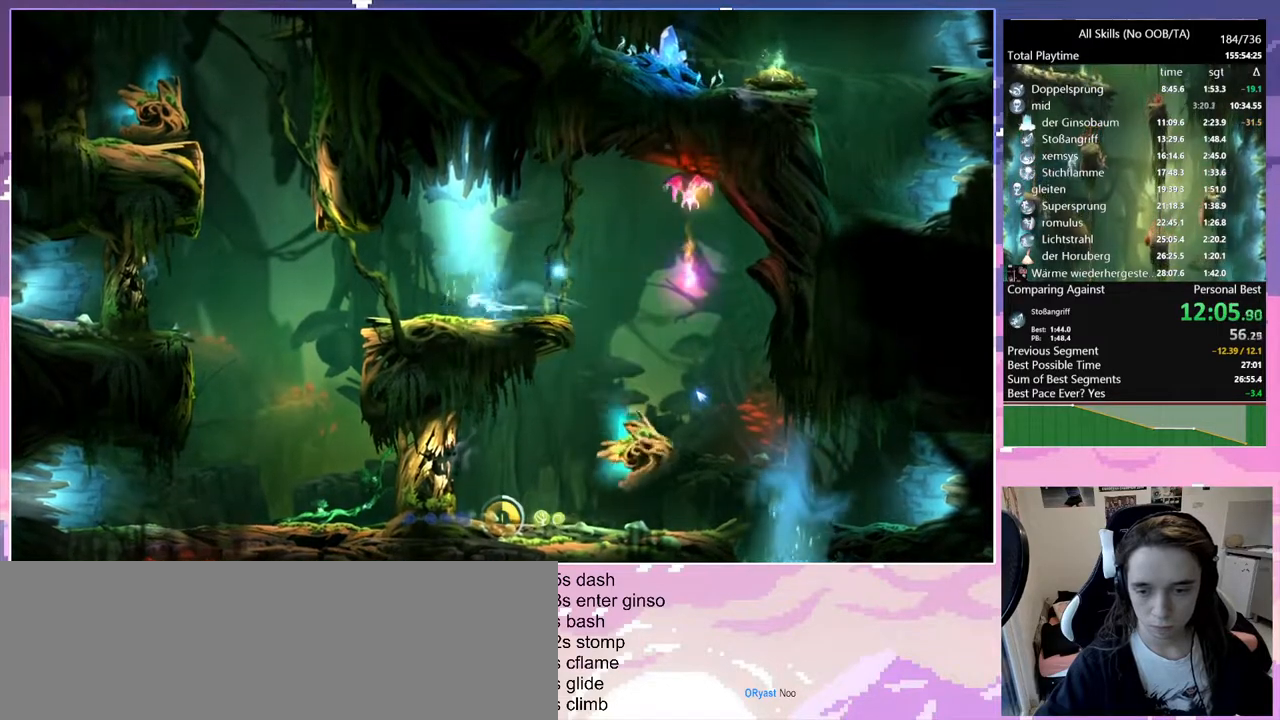
{"keys": [], "mouse": [], "events": [[67, "mouse_left", "up"], [117, "q", "up"], [167, "space", "down"], [350, "s", "up"], [350, "space", "up"]]}
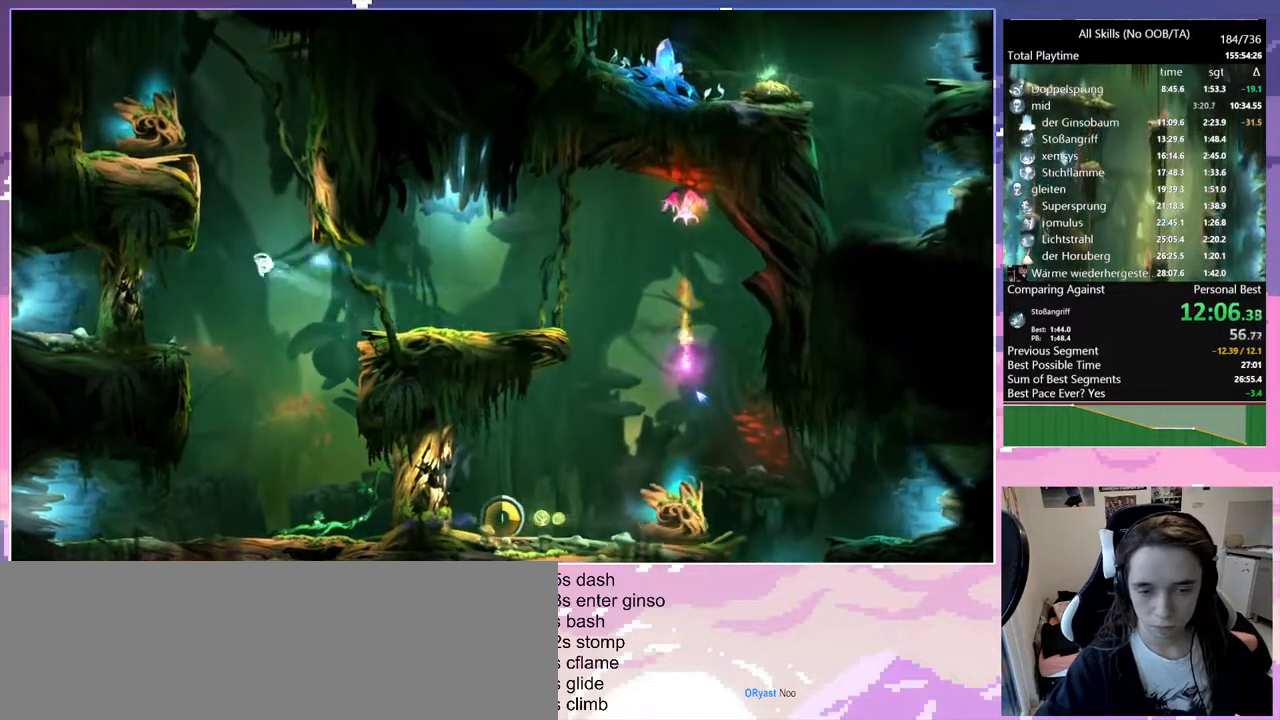
{"keys": [], "mouse": [], "events": [[50, "d", "down"], [367, "d", "up"]]}
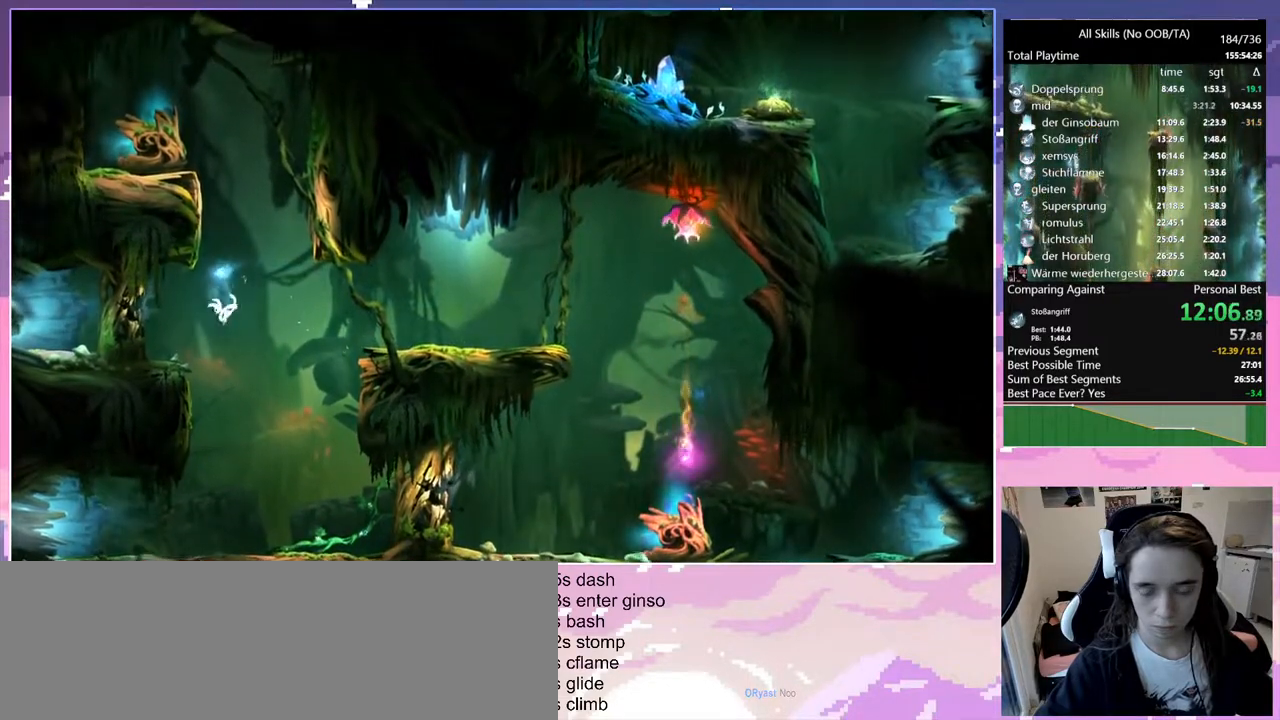
{"keys": [], "mouse": [], "events": [[150, "q", "down"], [433, "q", "up"]]}
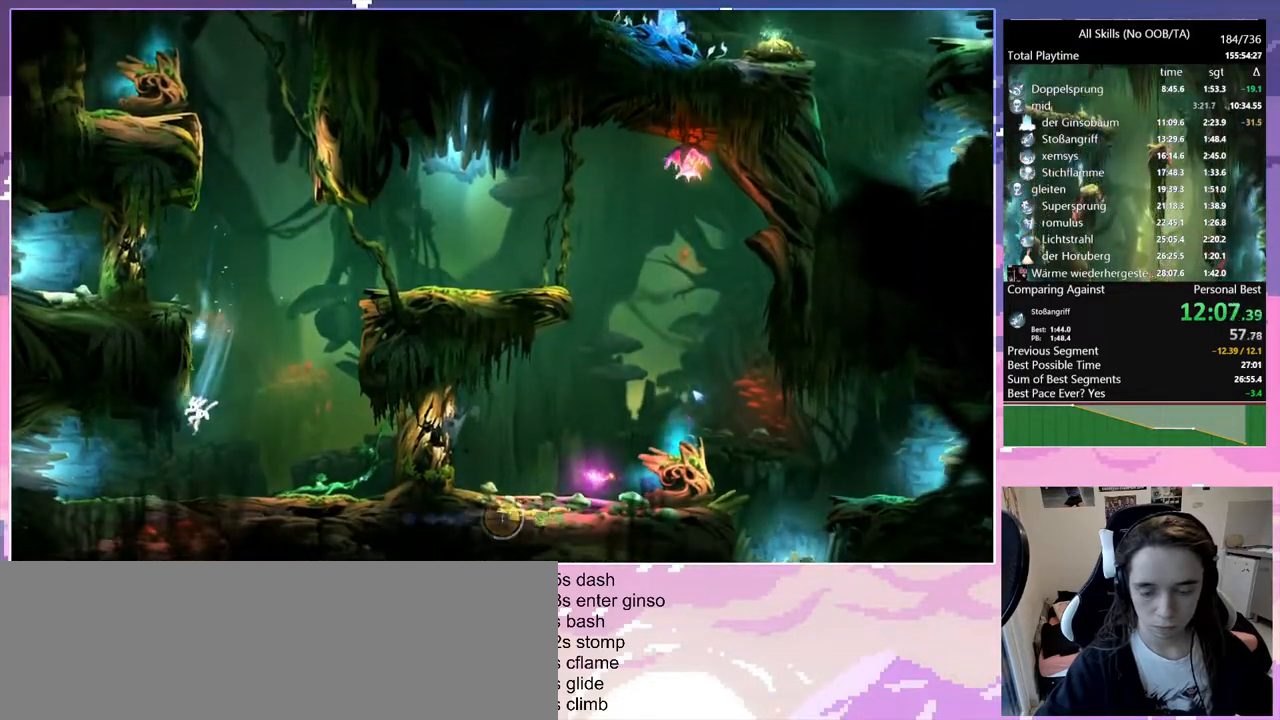
{"keys": ["d", "s"], "mouse": [], "events": [[217, "d", "down"], [217, "s", "down"]]}
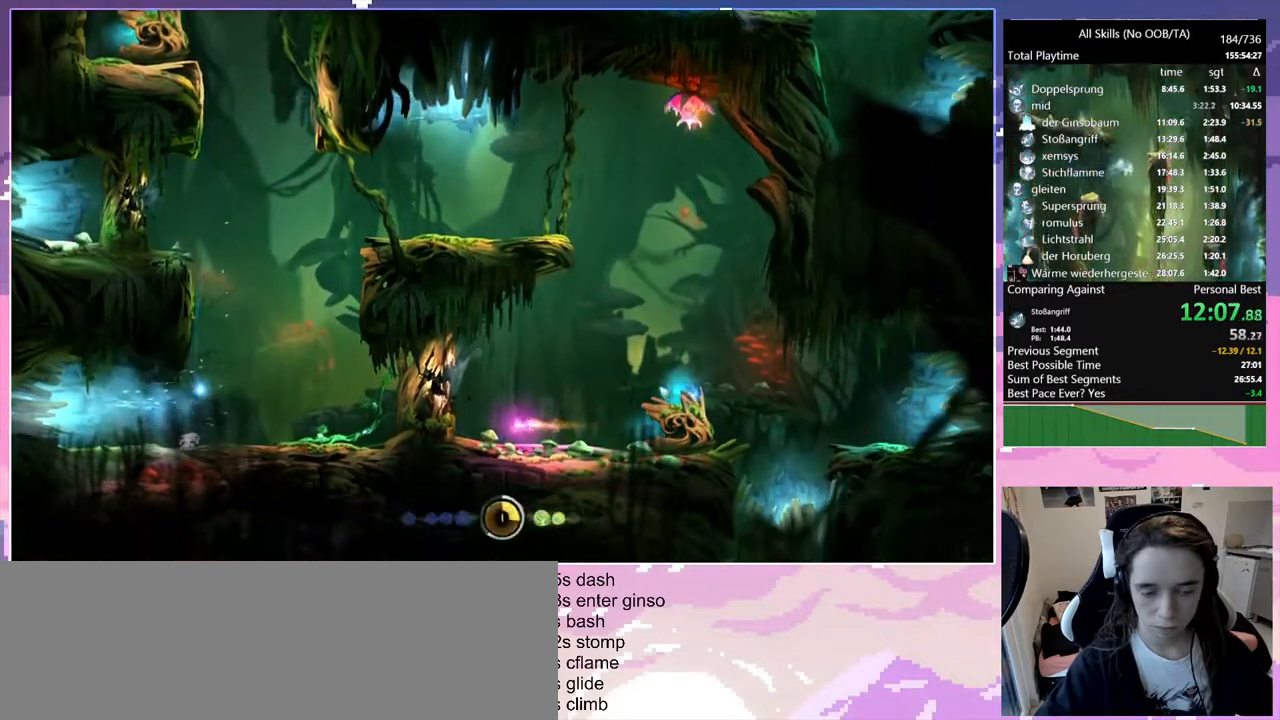
{"keys": ["d", "s"], "mouse": ["left"], "events": [[467, "mouse_left", "down"]]}
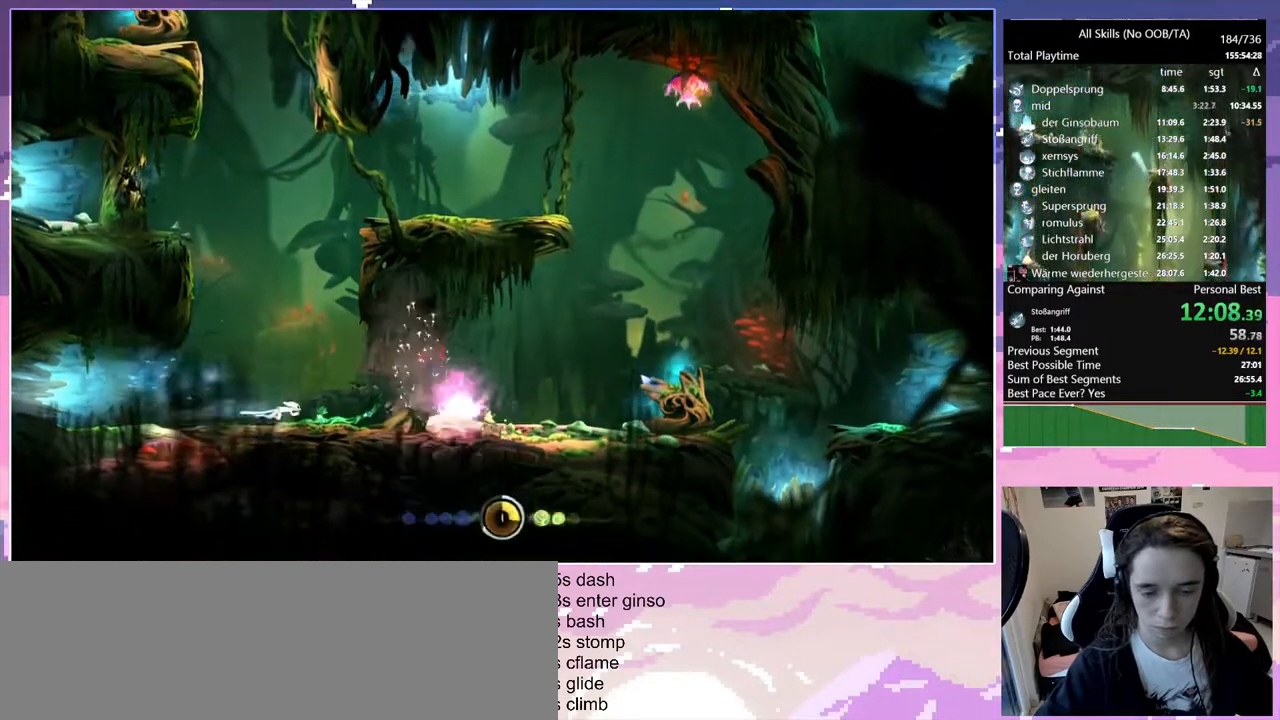
{"keys": [], "mouse": [], "events": [[67, "mouse_left", "up"], [150, "d", "up"], [150, "space", "down"], [433, "s", "up"], [483, "space", "up"]]}
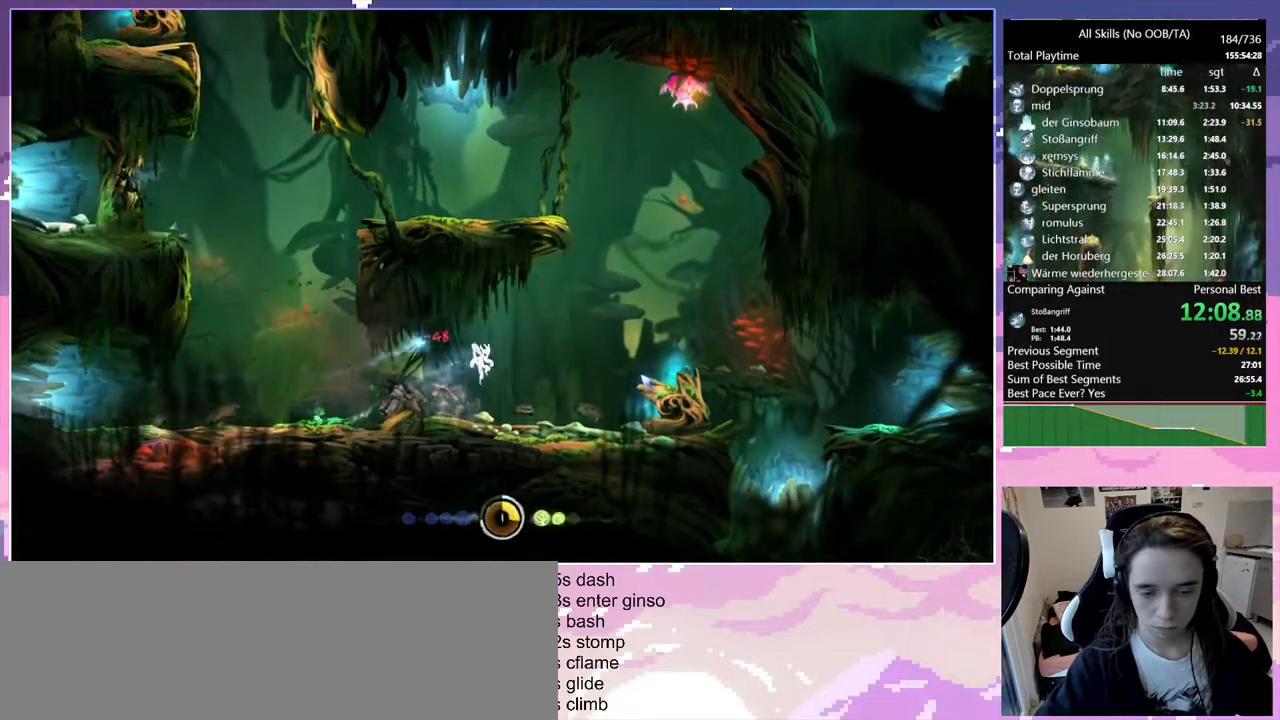
{"keys": ["q"], "mouse": [], "events": [[33, "q", "down"]]}
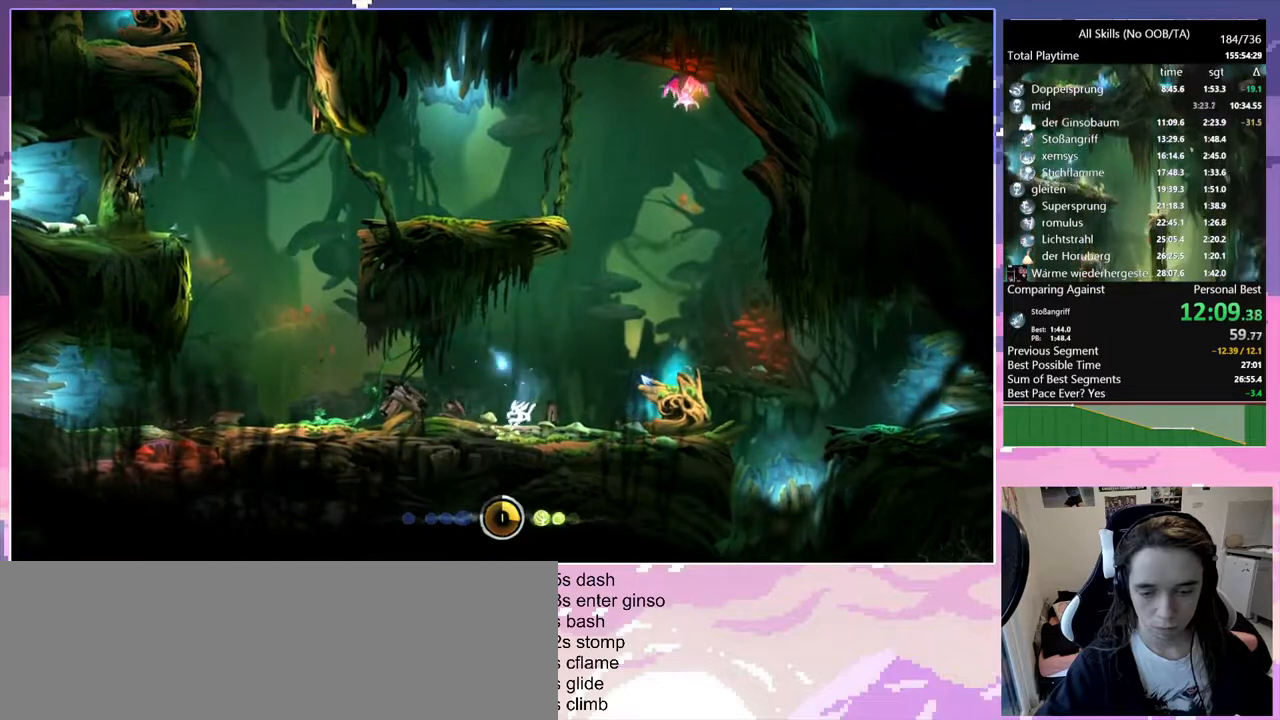
{"keys": ["q"], "mouse": [], "events": [[33, "mouse_left", "down"], [183, "mouse_left", "up"]]}
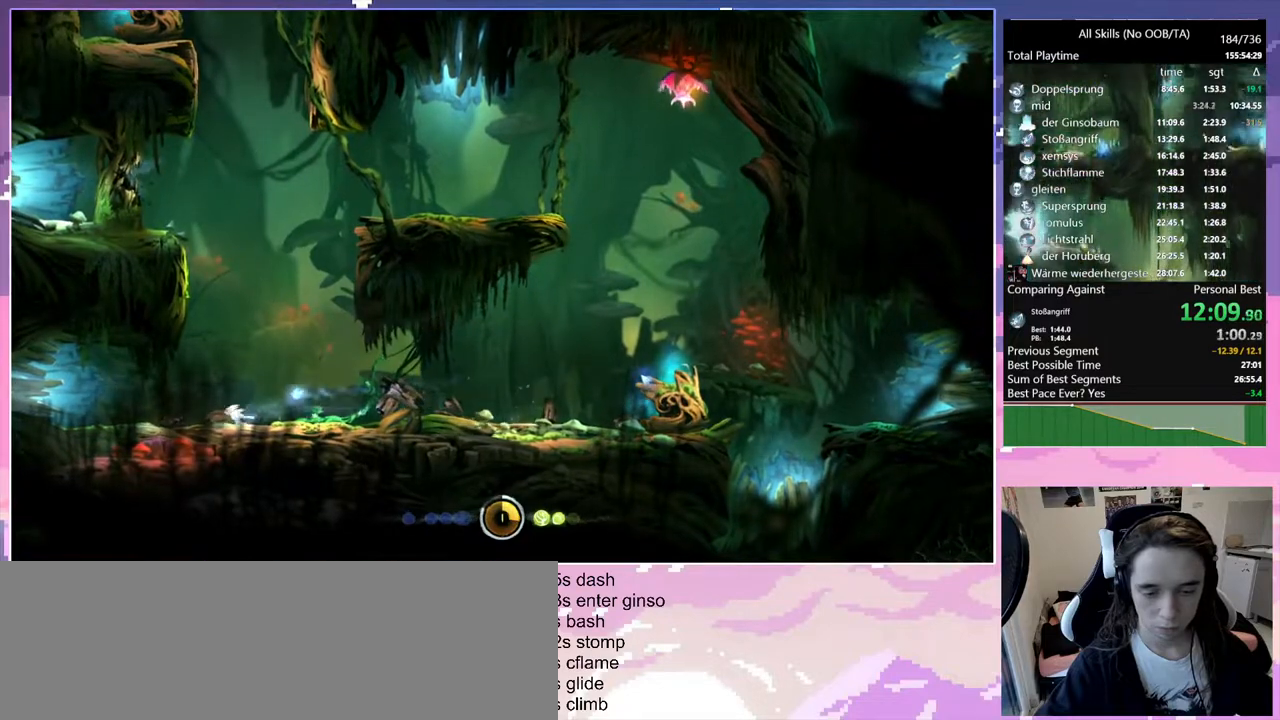
{"keys": ["s", "space"], "mouse": [], "events": [[17, "d", "down"], [17, "q", "up"], [50, "s", "down"], [150, "mouse_left", "down"], [283, "mouse_left", "up"], [333, "d", "up"], [383, "space", "down"]]}
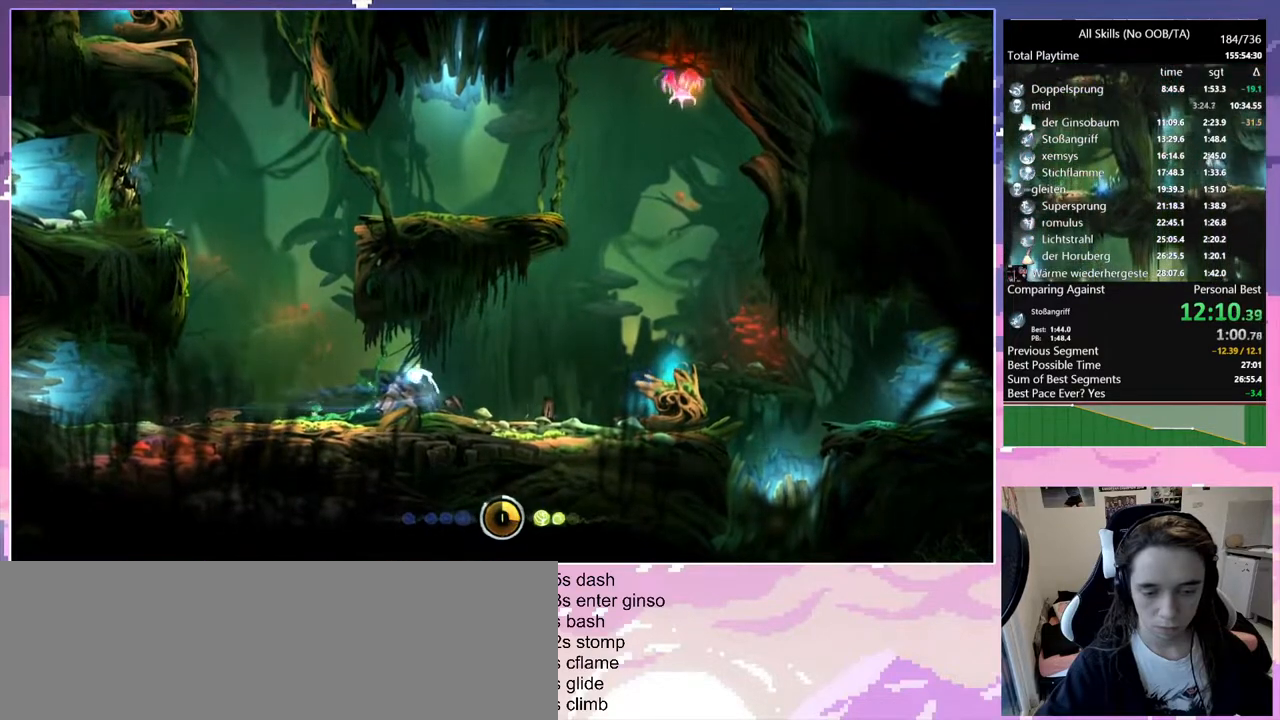
{"keys": ["d"], "mouse": [], "events": [[33, "s", "up"], [67, "space", "up"], [217, "d", "down"]]}
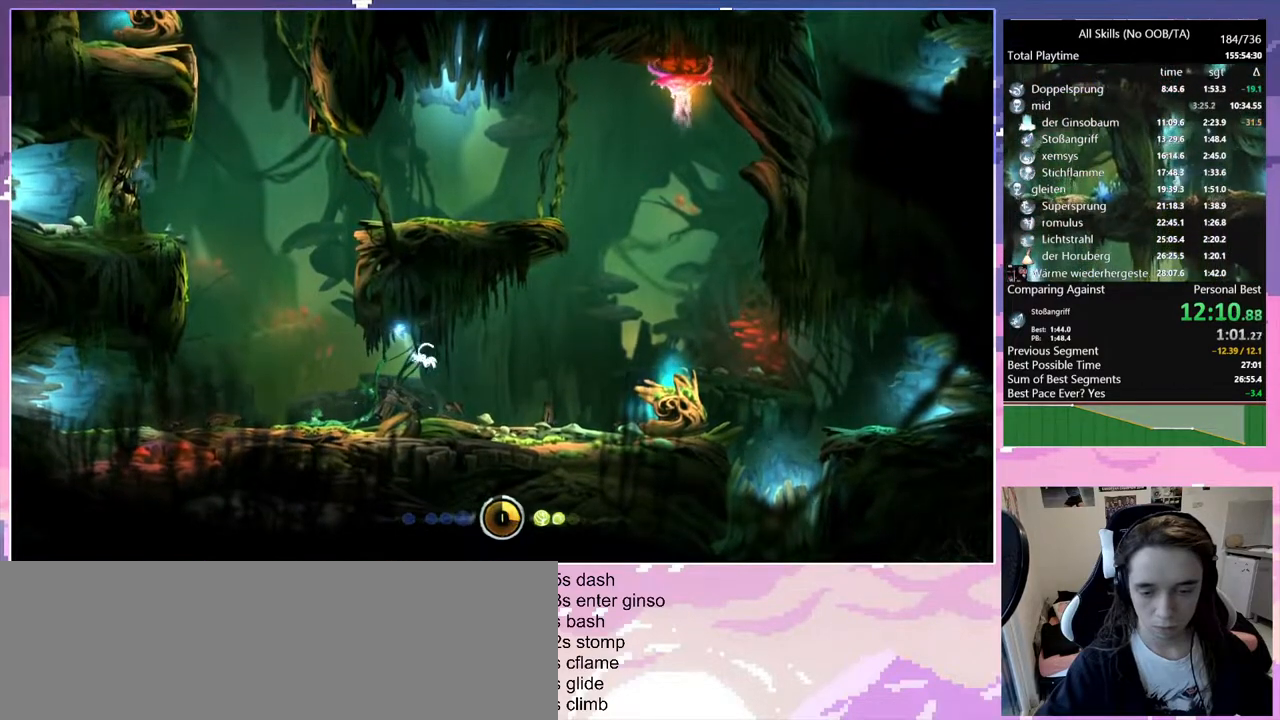
{"keys": ["d"], "mouse": ["left"], "events": [[417, "mouse_left", "down"]]}
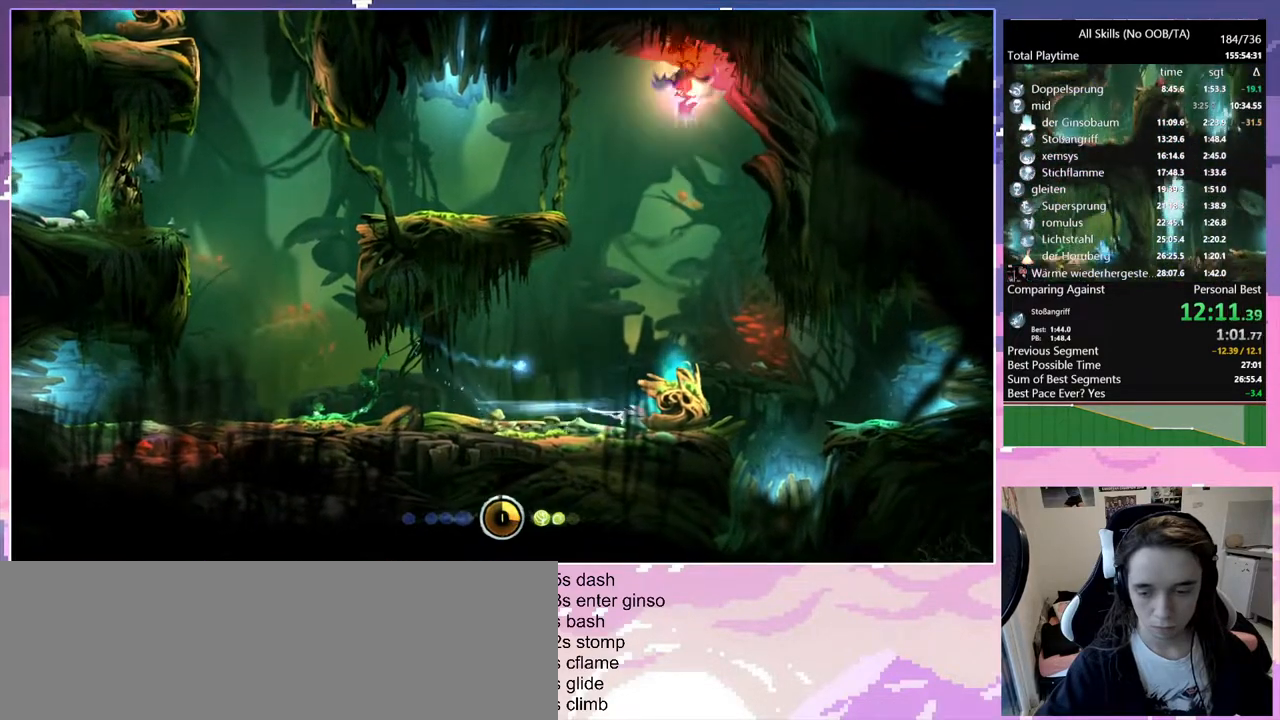
{"keys": ["glimb"], "mouse": [], "events": [[17, "mouse_left", "up"], [100, "d", "up"], [233, "glimb", "down"], [383, "glimb", "up"], [483, "glimb", "down"]]}
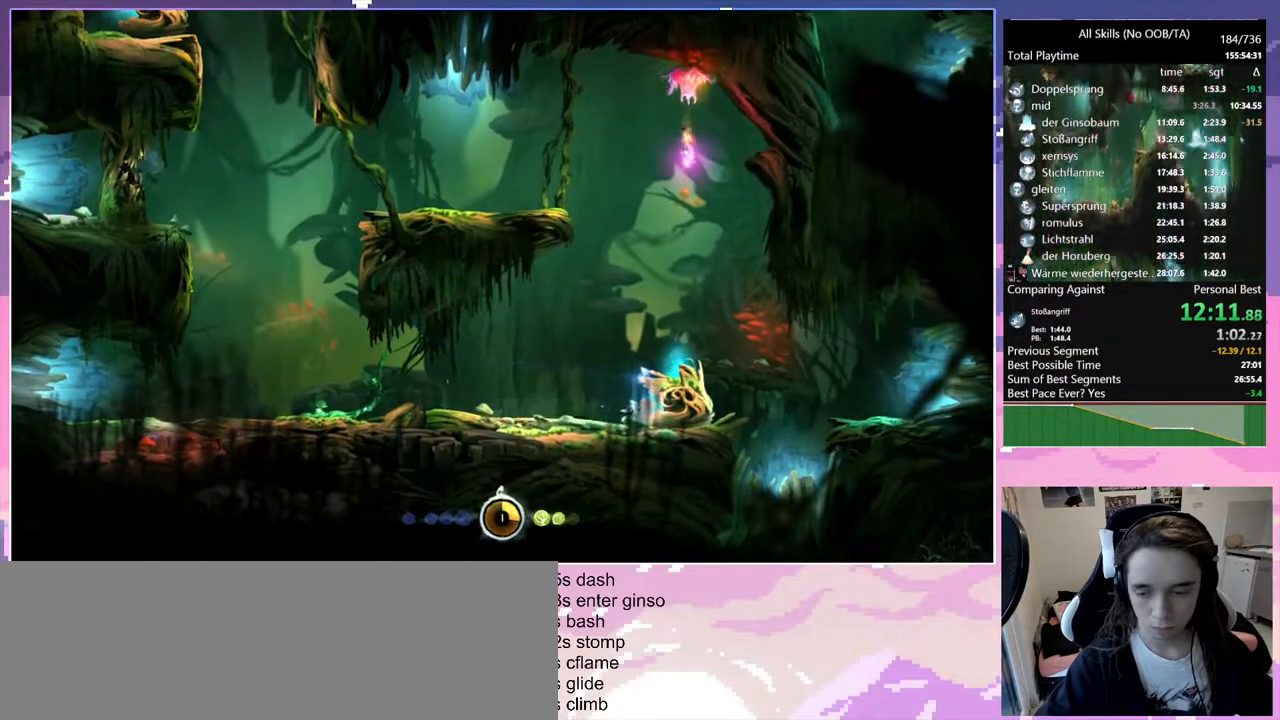
{"keys": ["glimb"], "mouse": [], "events": [[67, "glimb", "up"], [167, "glimb", "down"]]}
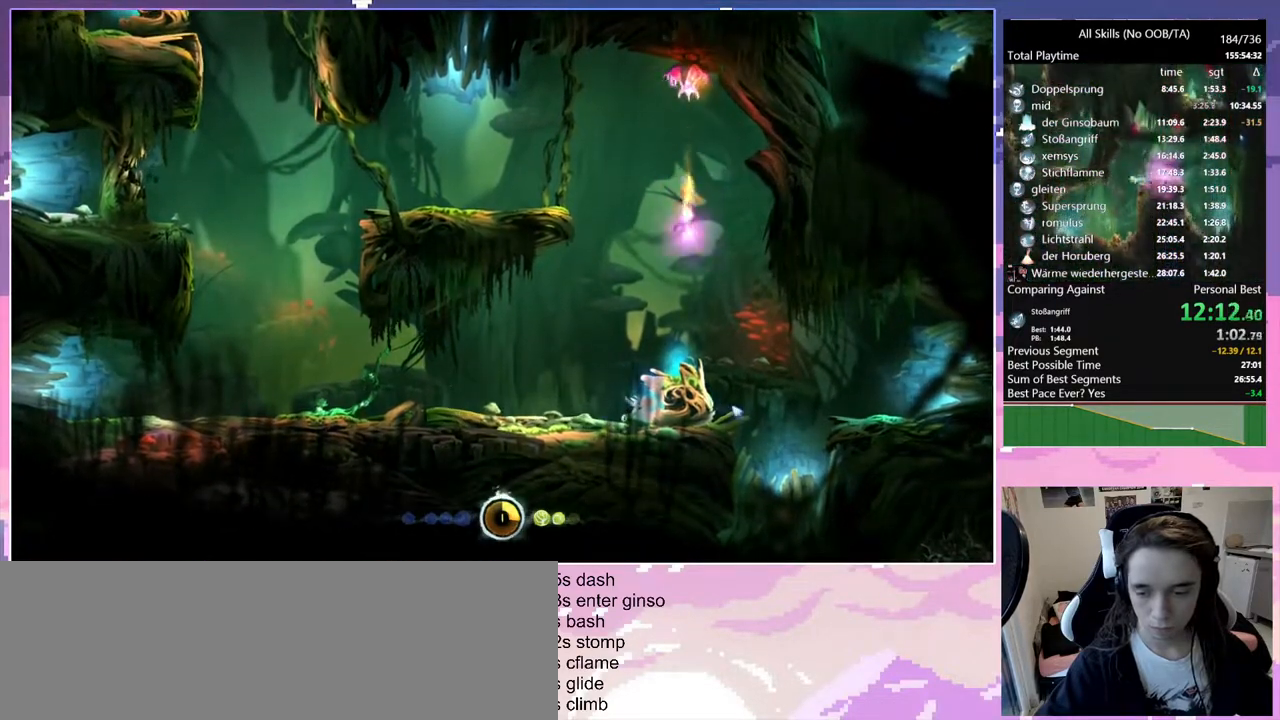
{"keys": ["glimb"], "mouse": [], "events": []}
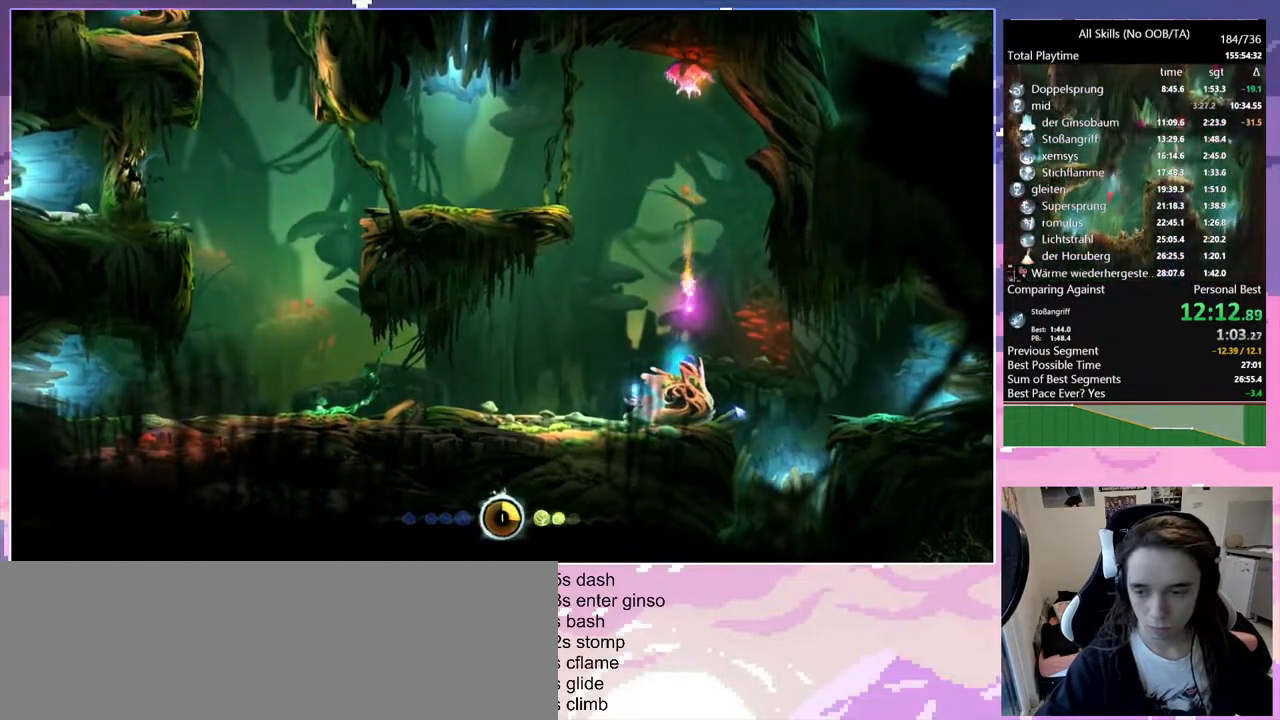
{"keys": ["d", "glimb"], "mouse": [], "events": [[67, "d", "down"]]}
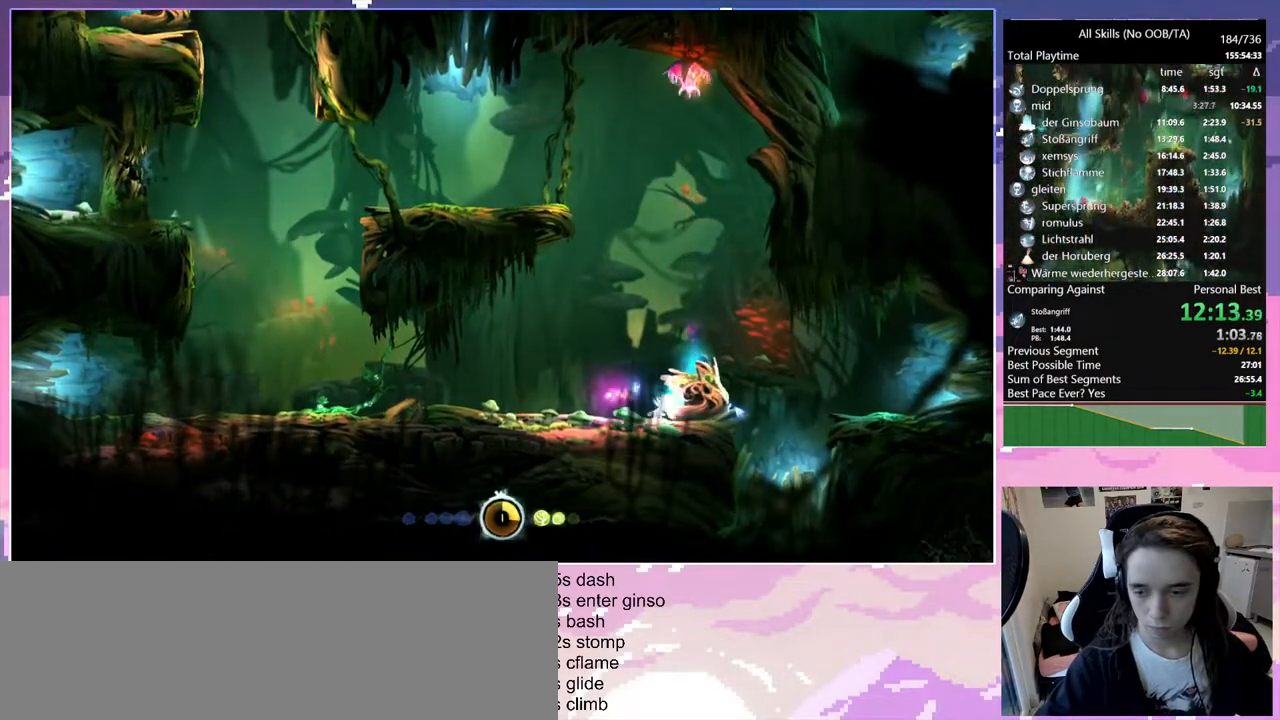
{"keys": ["d", "glimb"], "mouse": [], "events": []}
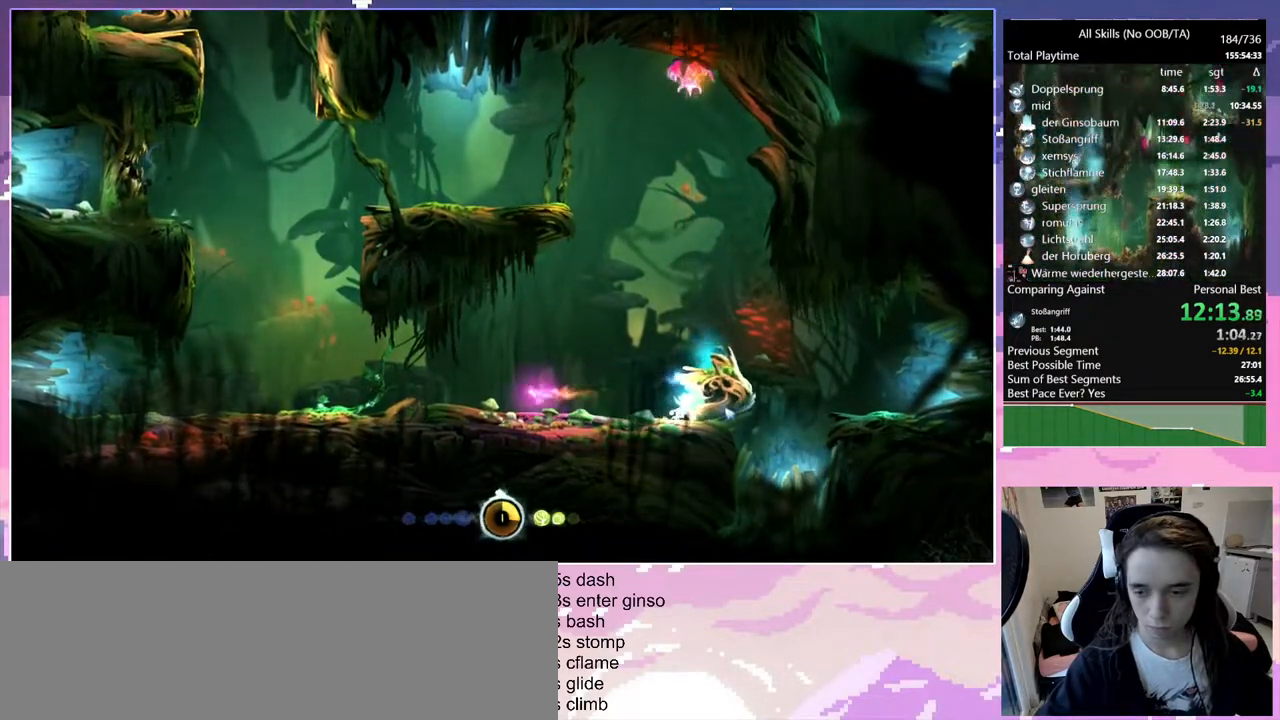
{"keys": ["d", "glimb"], "mouse": [], "events": []}
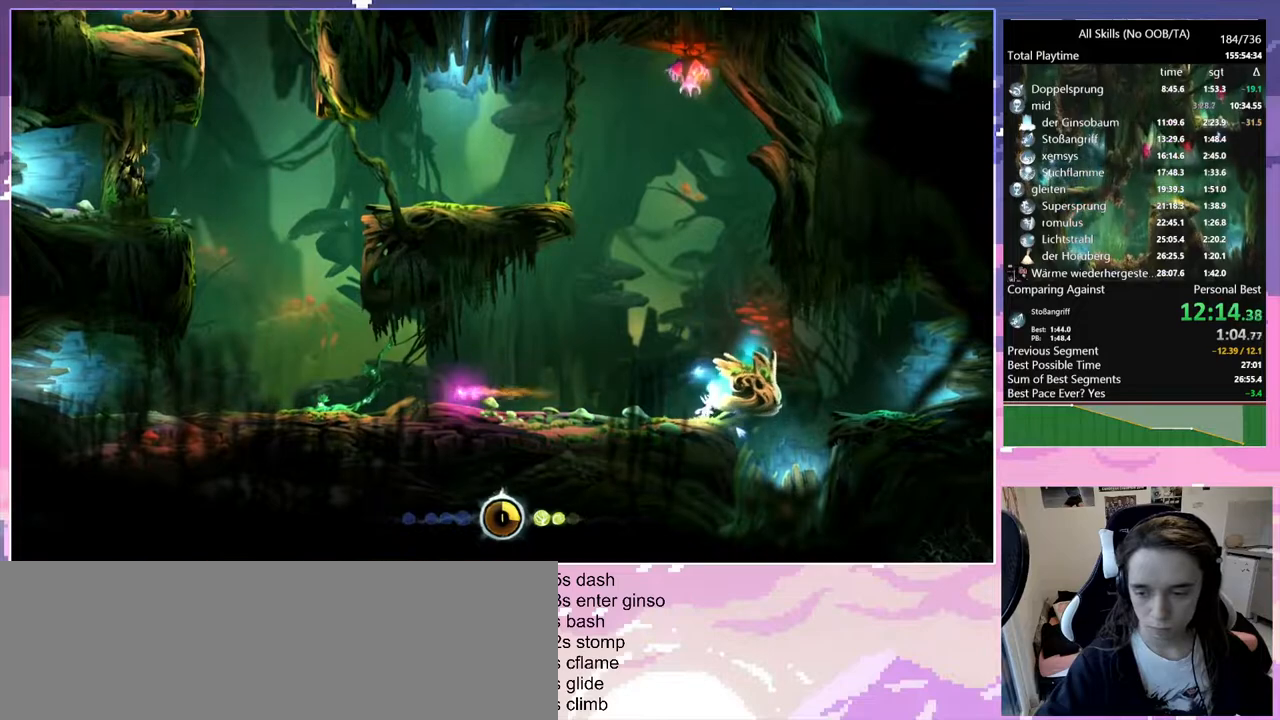
{"keys": ["d", "glimb"], "mouse": [], "events": []}
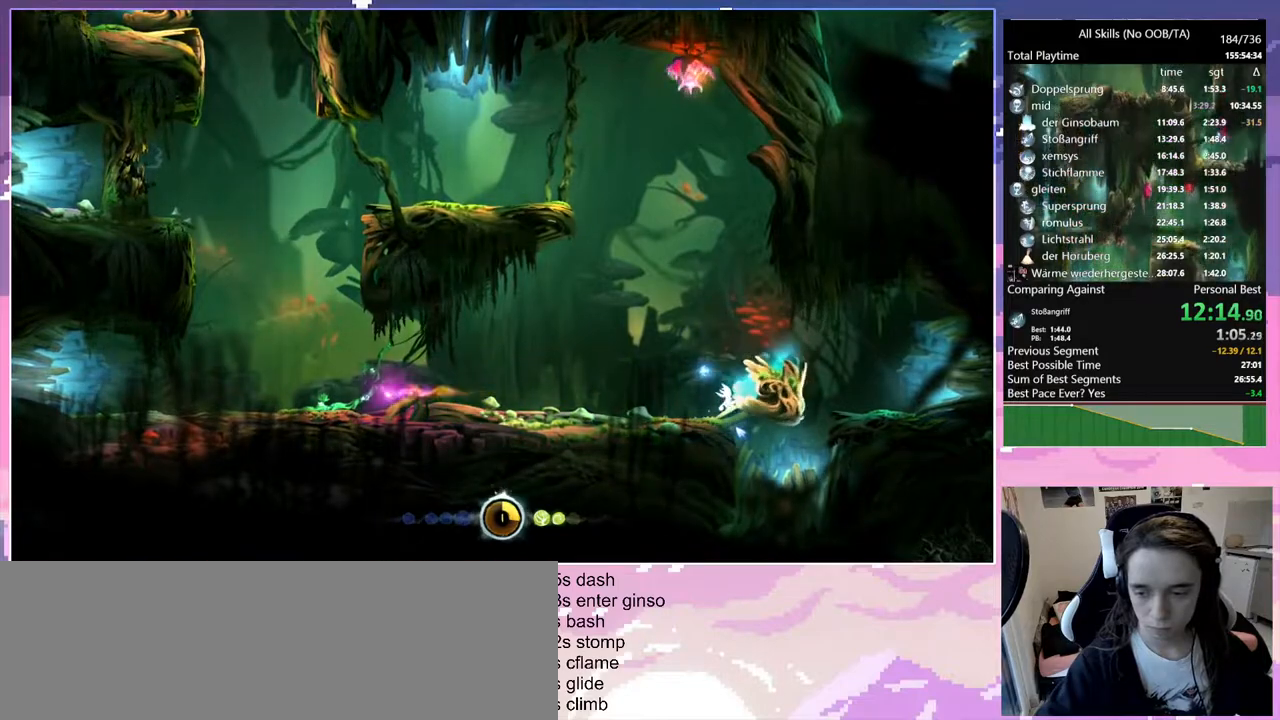
{"keys": ["d", "q"], "mouse": [], "events": [[350, "glimb", "up"], [500, "q", "down"]]}
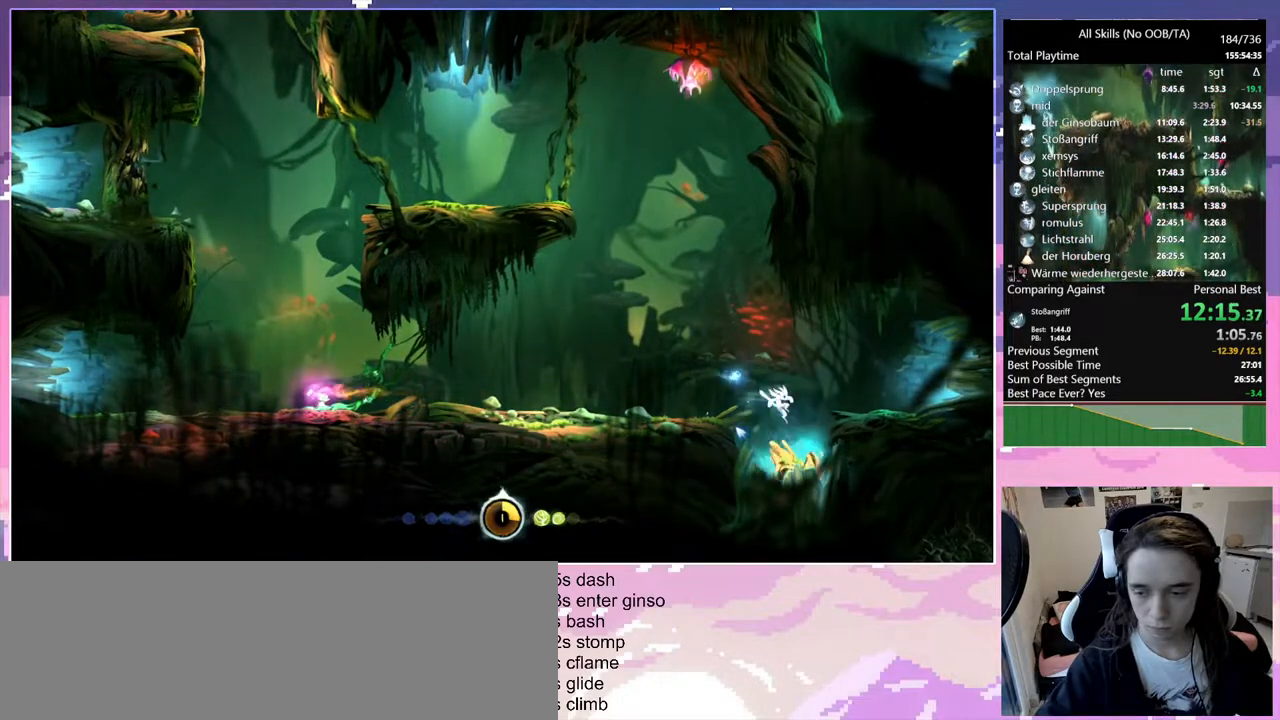
{"keys": ["q"], "mouse": [], "events": [[33, "d", "up"]]}
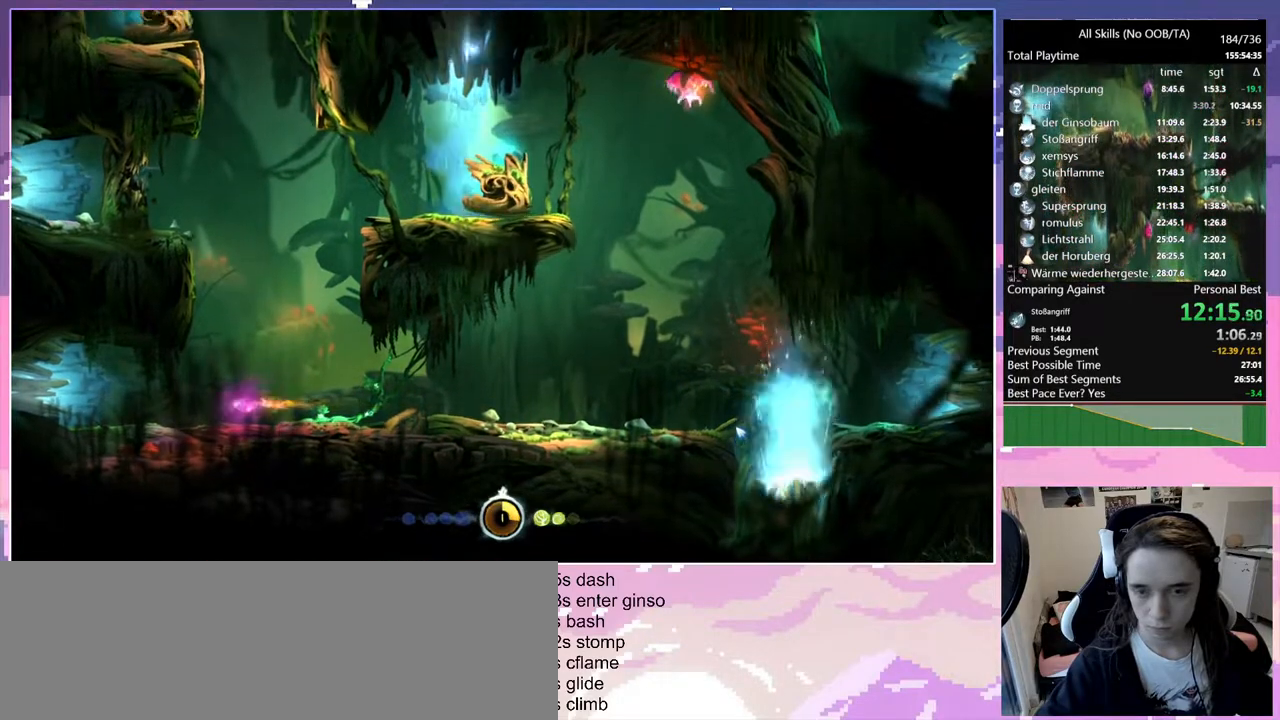
{"keys": ["d"], "mouse": [], "events": [[100, "d", "down"], [150, "q", "up"]]}
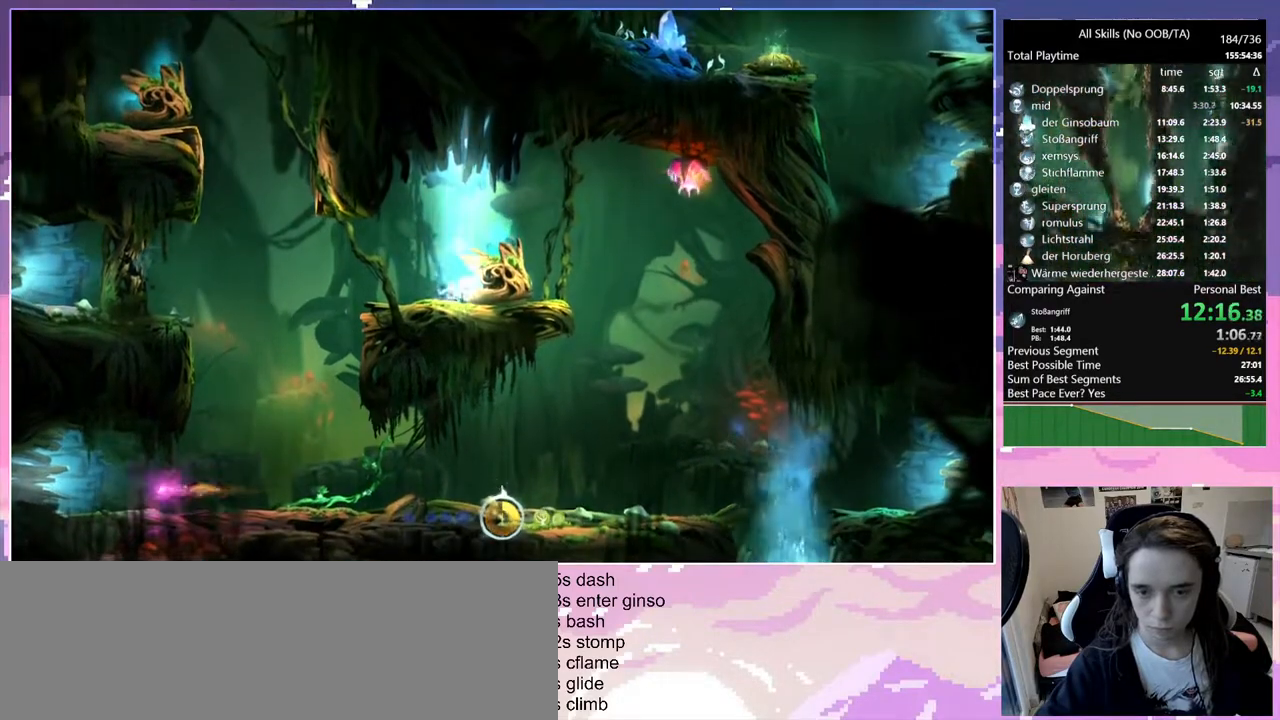
{"keys": ["glimb", "q"], "mouse": [], "events": [[17, "d", "up"], [17, "glimb", "down"], [17, "q", "down"]]}
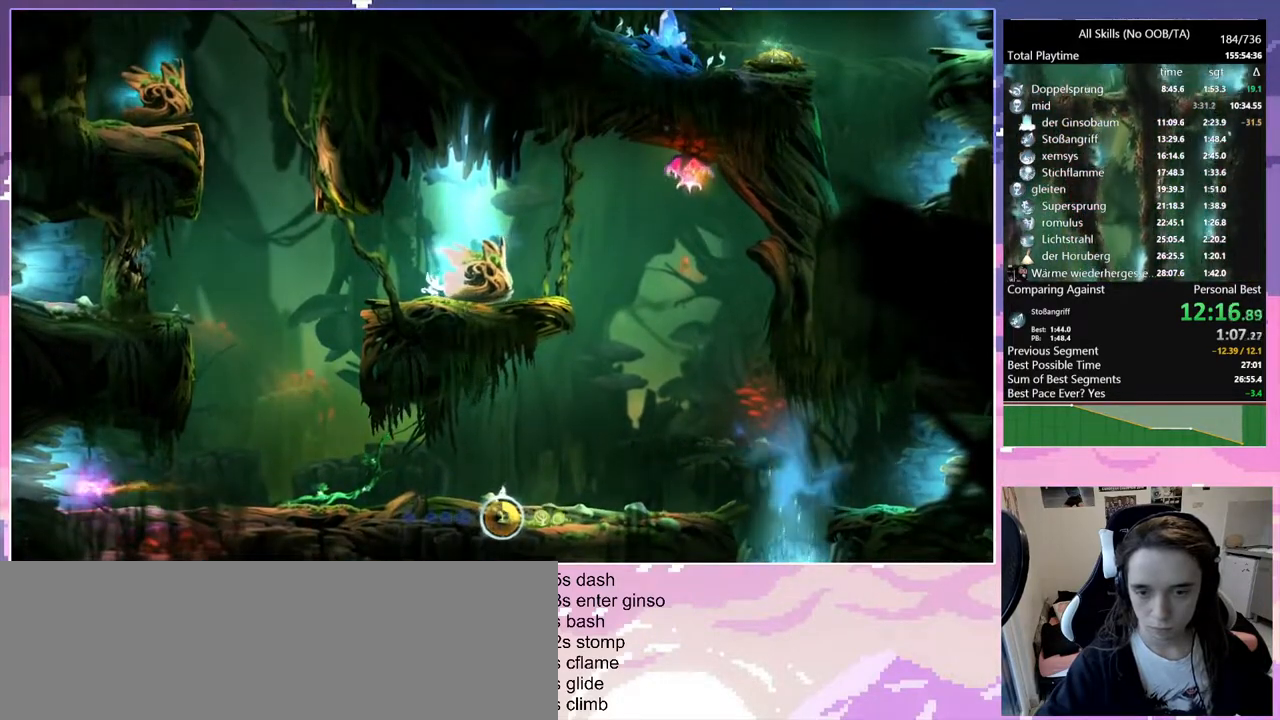
{"keys": ["s"], "mouse": [], "events": [[267, "glimb", "up"], [267, "q", "up"], [317, "s", "down"]]}
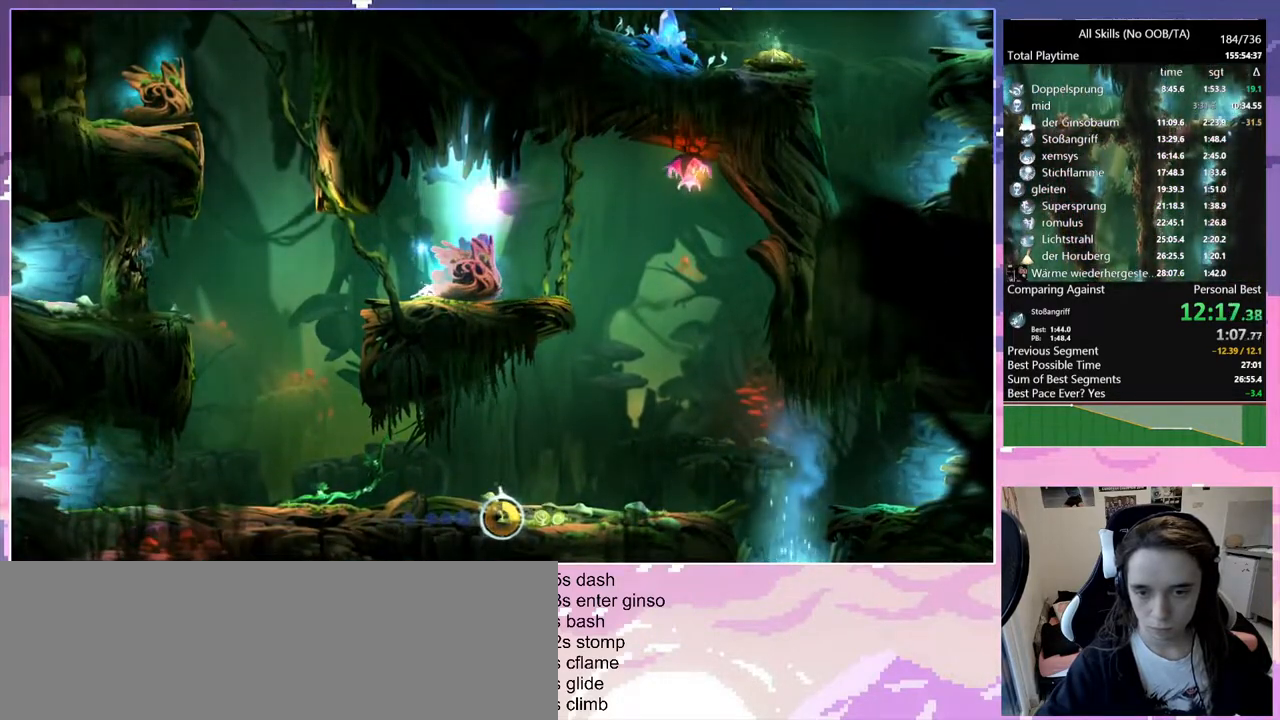
{"keys": ["q"], "mouse": [], "events": [[383, "s", "up"], [483, "q", "down"]]}